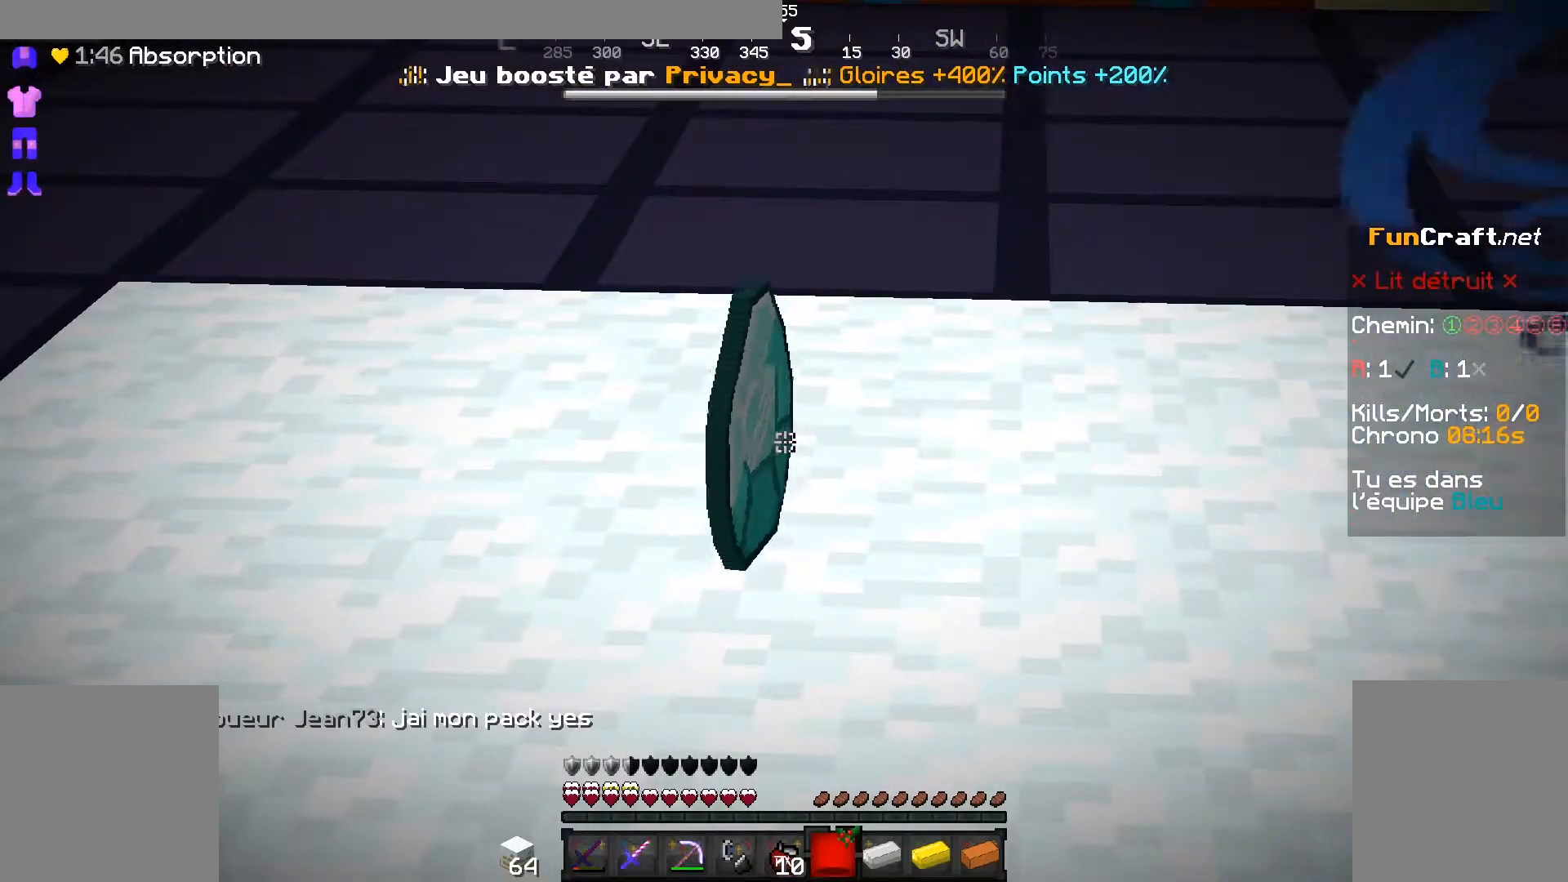
Gameplay with keyboard and mouse; each line is a JSON object with the keys and mouse buttons held at the frame after it. "events" lists presses ("down") and releases ("up") of "d", "q", "s", "shift", "space", "z", "mouse_left" and "mouse_right" between this image and that frame as [ms after this image, input, new state], when the widget could be followed in between. "mouse_left", "mouse_right" = the "left", "right" buttons of the "mouse" list. No other keys are recorded. Fast repeated clicks can show as one long hold. Not read: mouse_move.
{"keys": [], "mouse": [], "events": []}
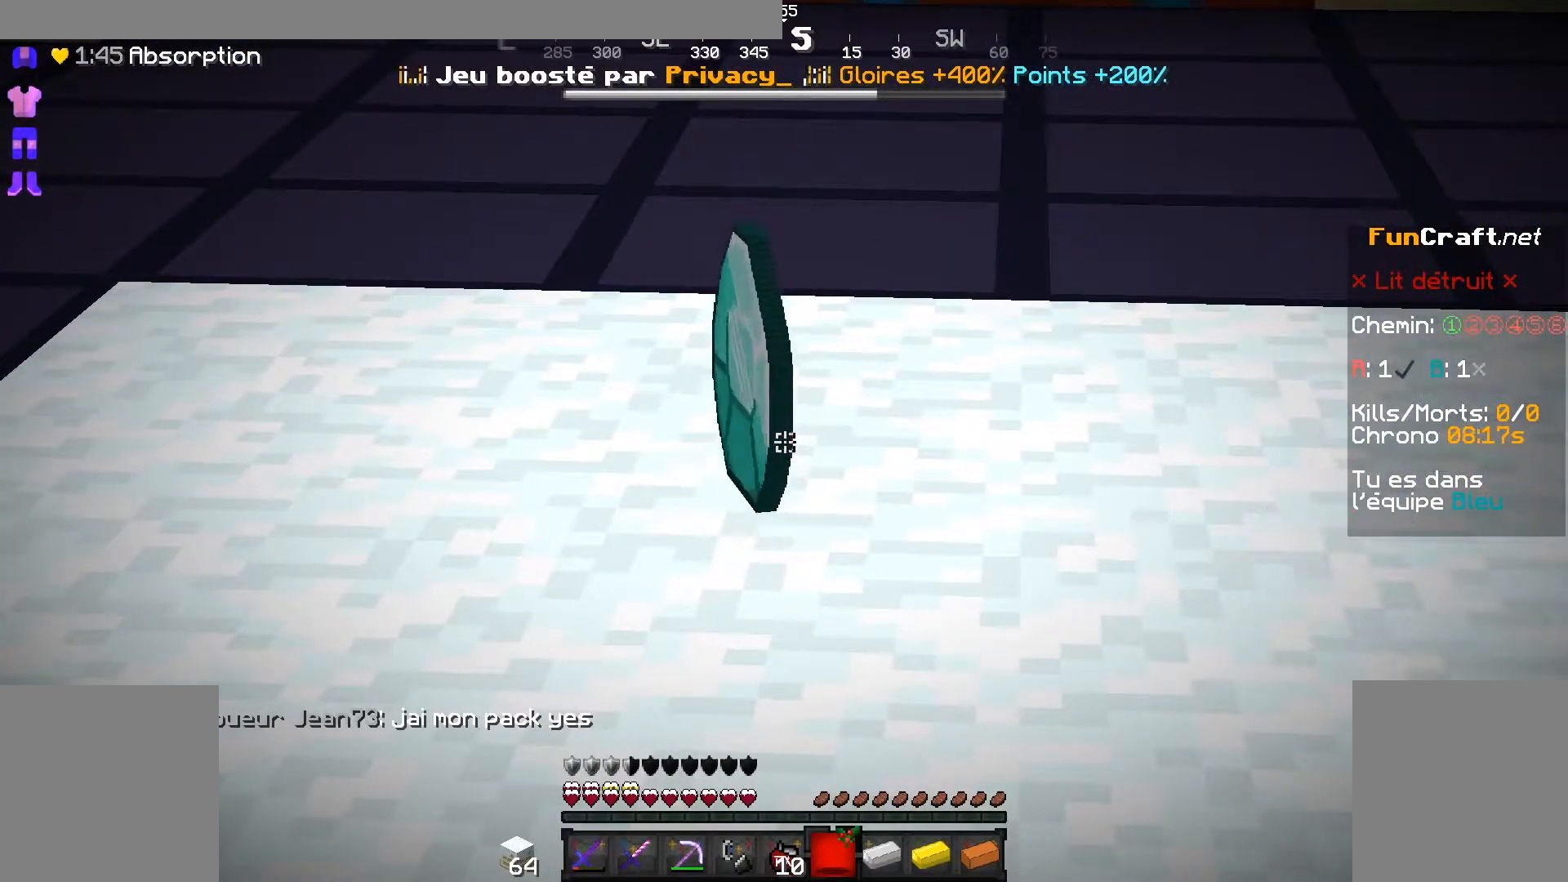
{"keys": ["s"], "mouse": [], "events": [[417, "s", "down"]]}
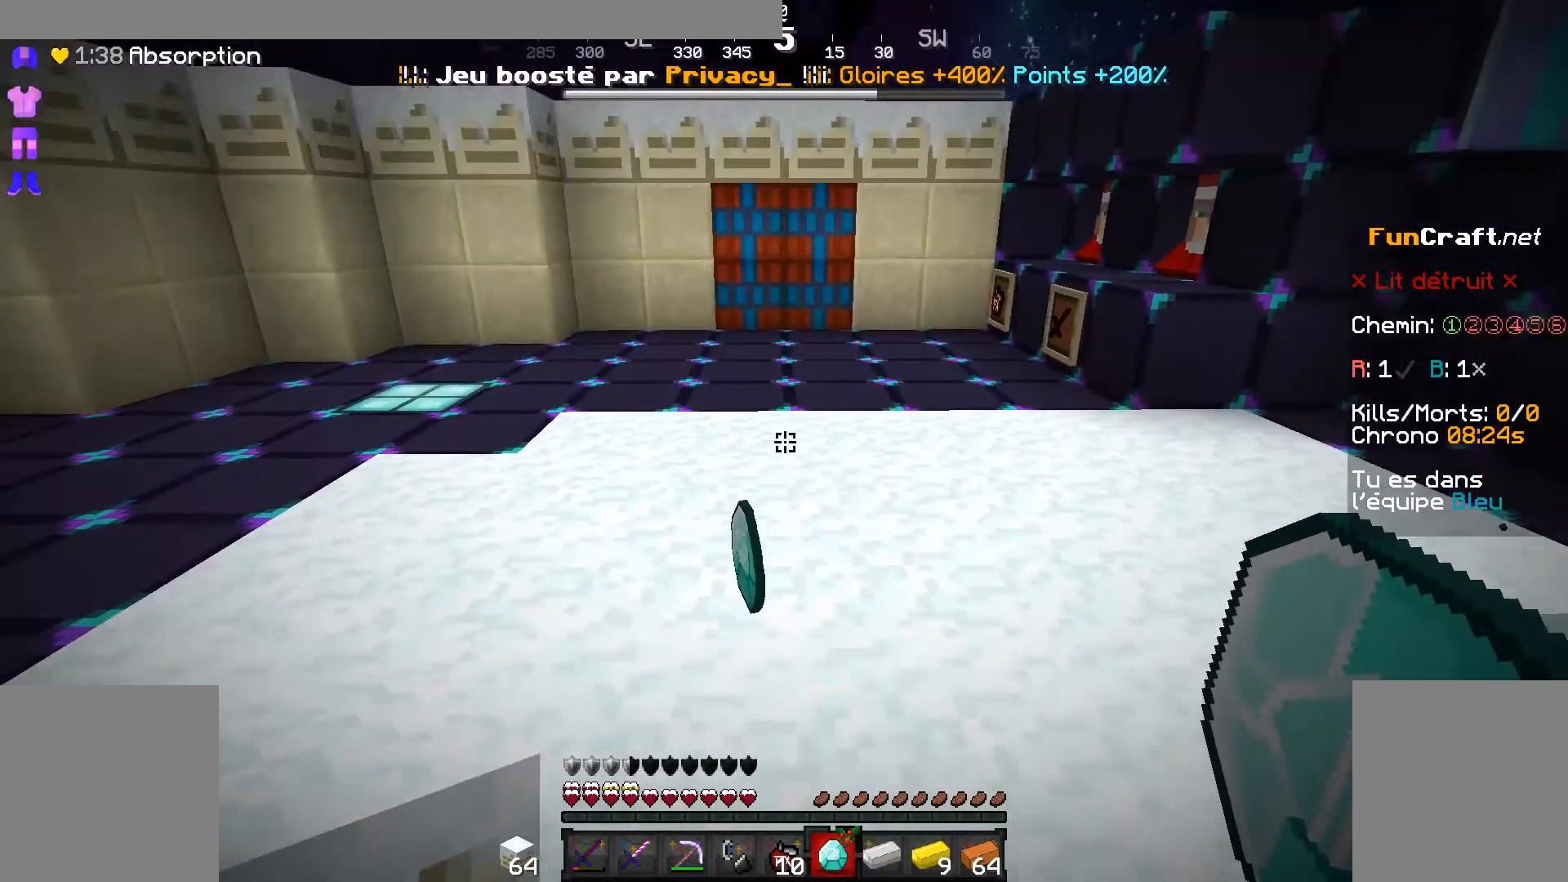
{"keys": [], "mouse": [], "events": [[150, "s", "up"]]}
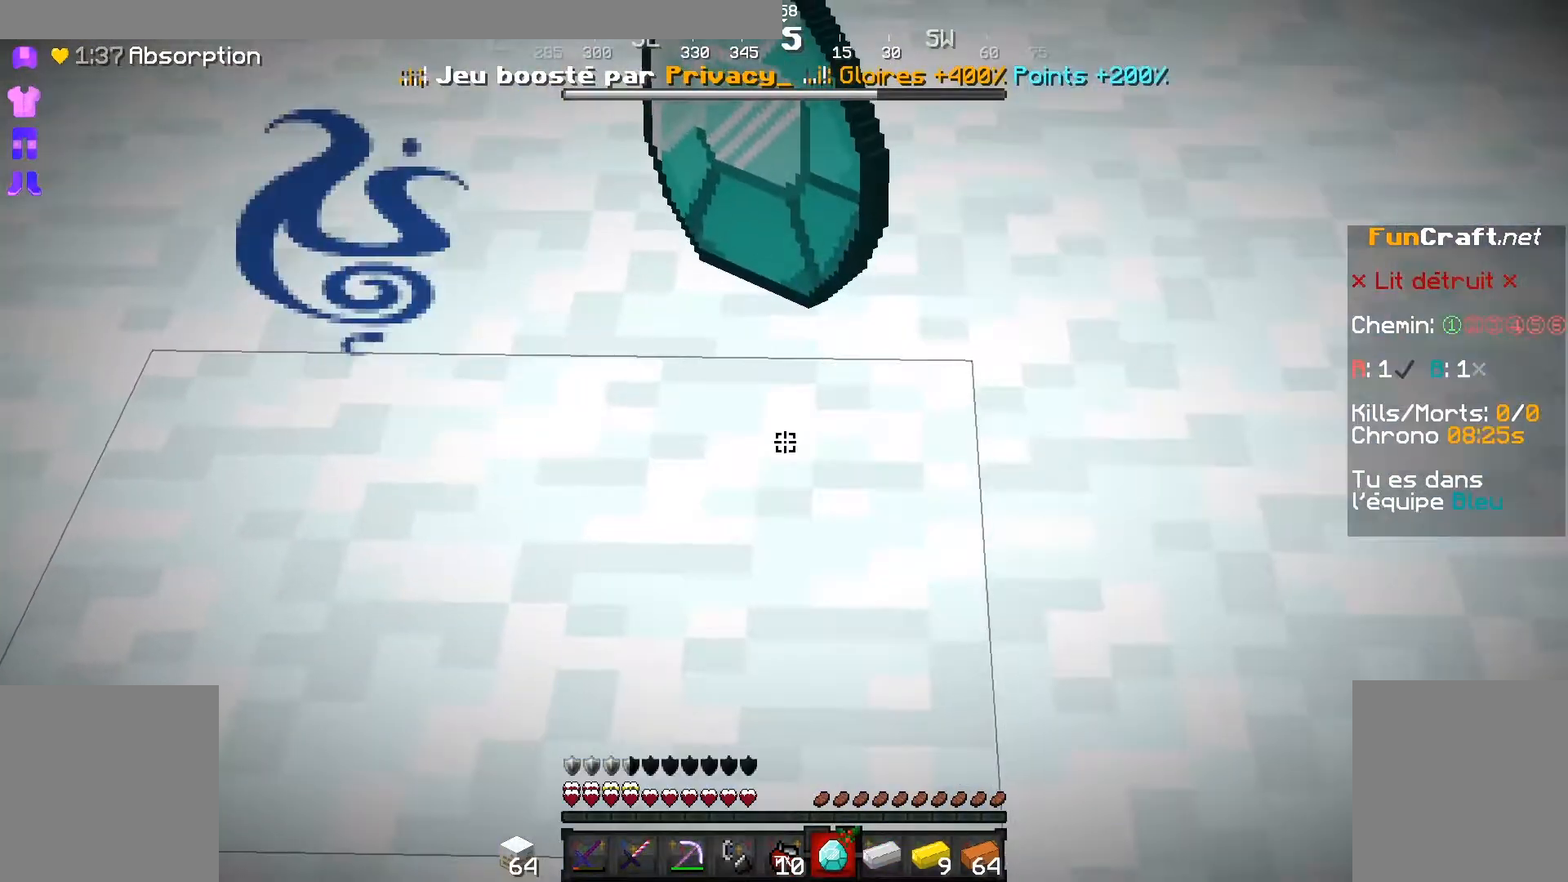
{"keys": [], "mouse": [], "events": []}
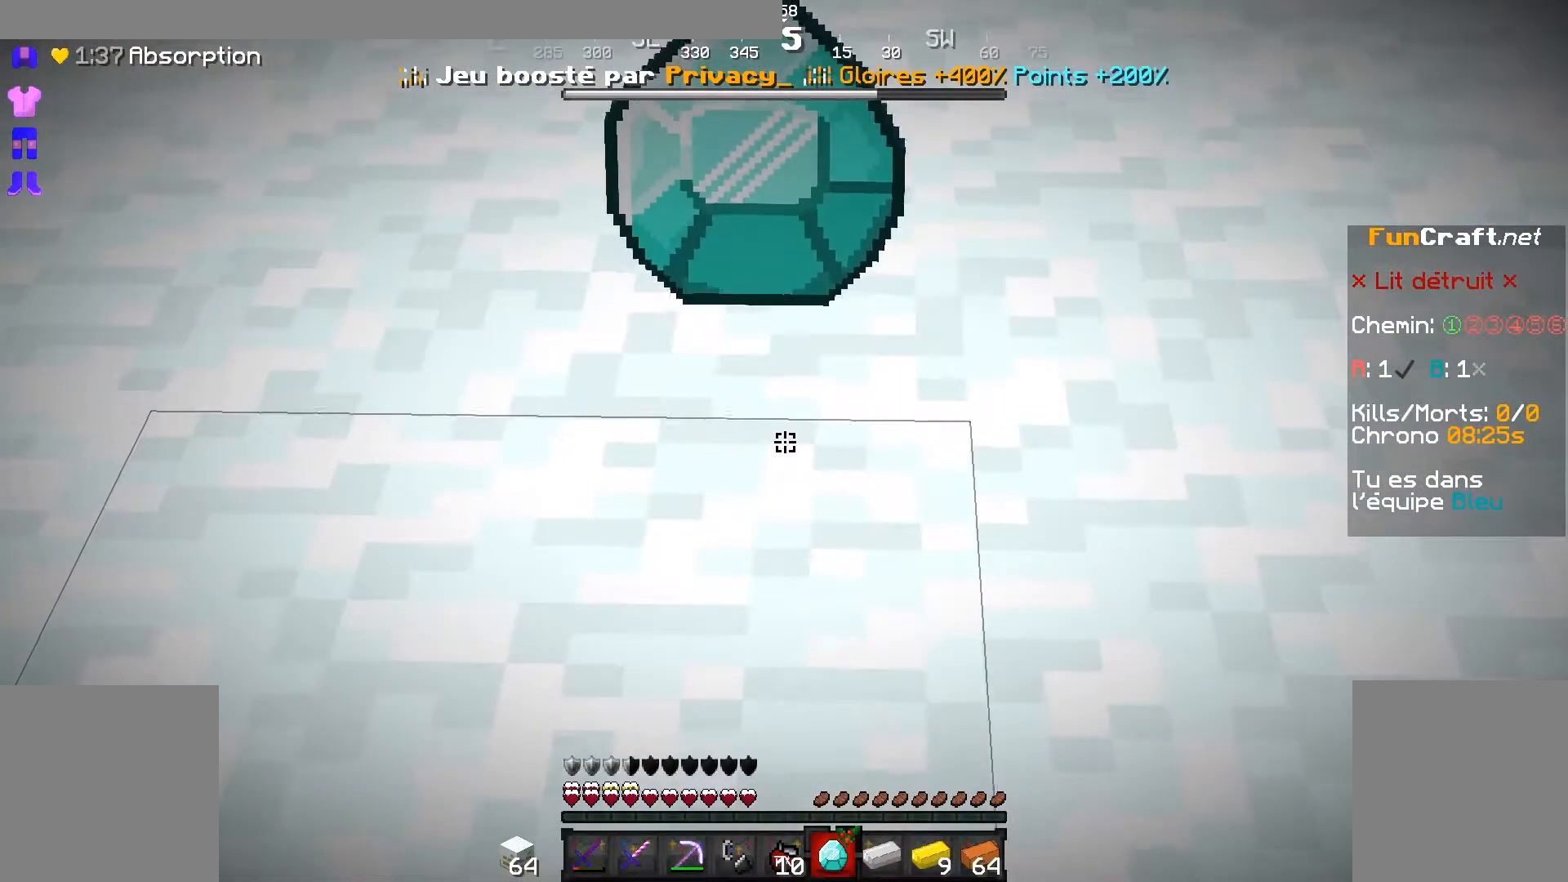
{"keys": ["z"], "mouse": [], "events": [[383, "z", "down"]]}
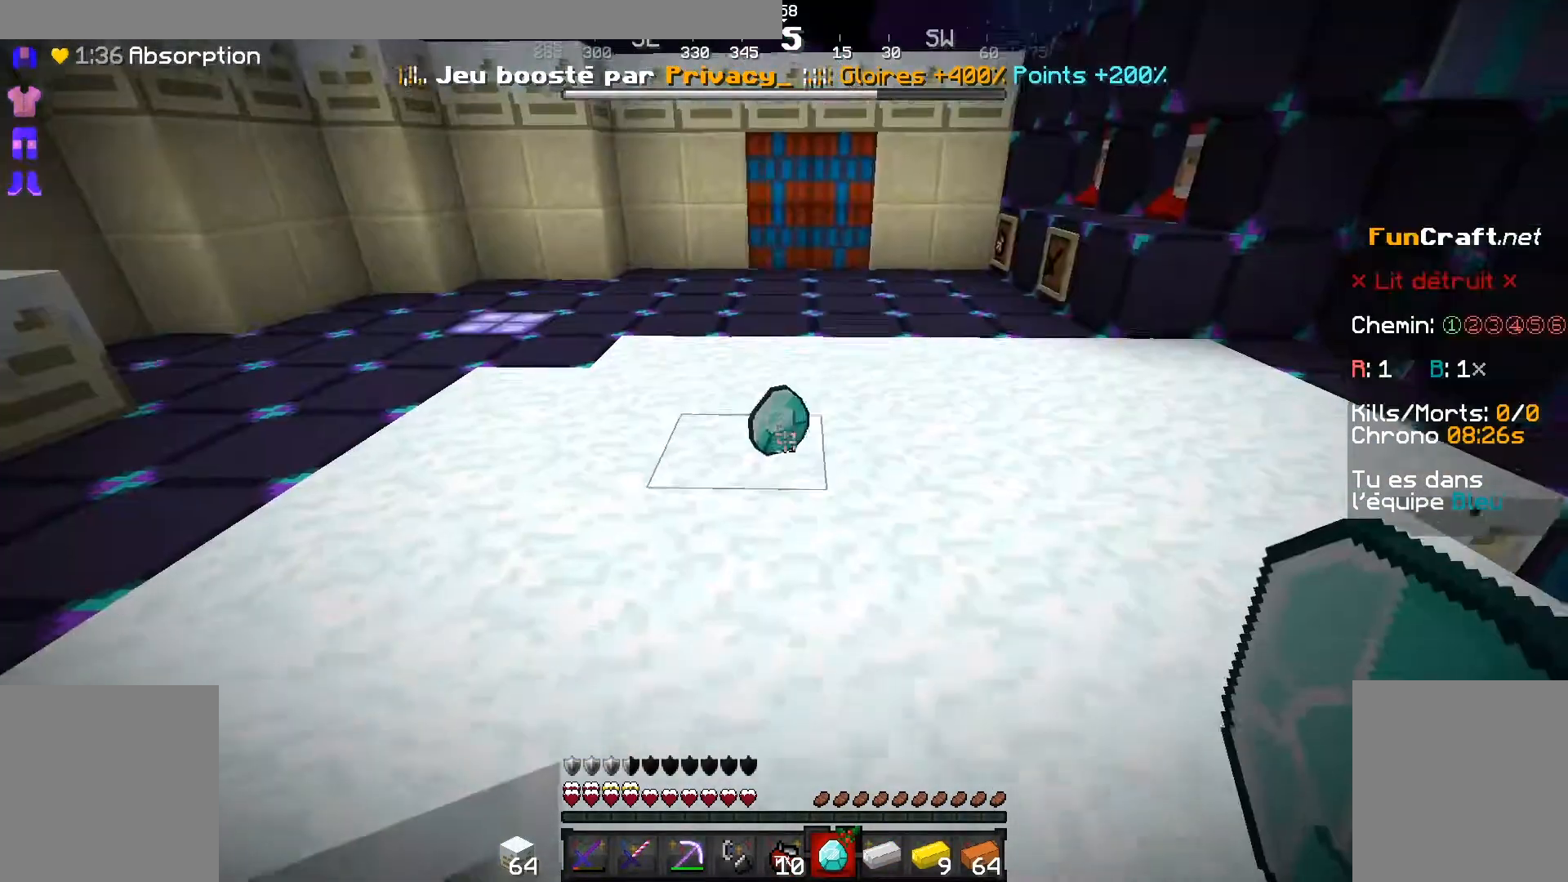
{"keys": [], "mouse": [], "events": [[500, "z", "up"]]}
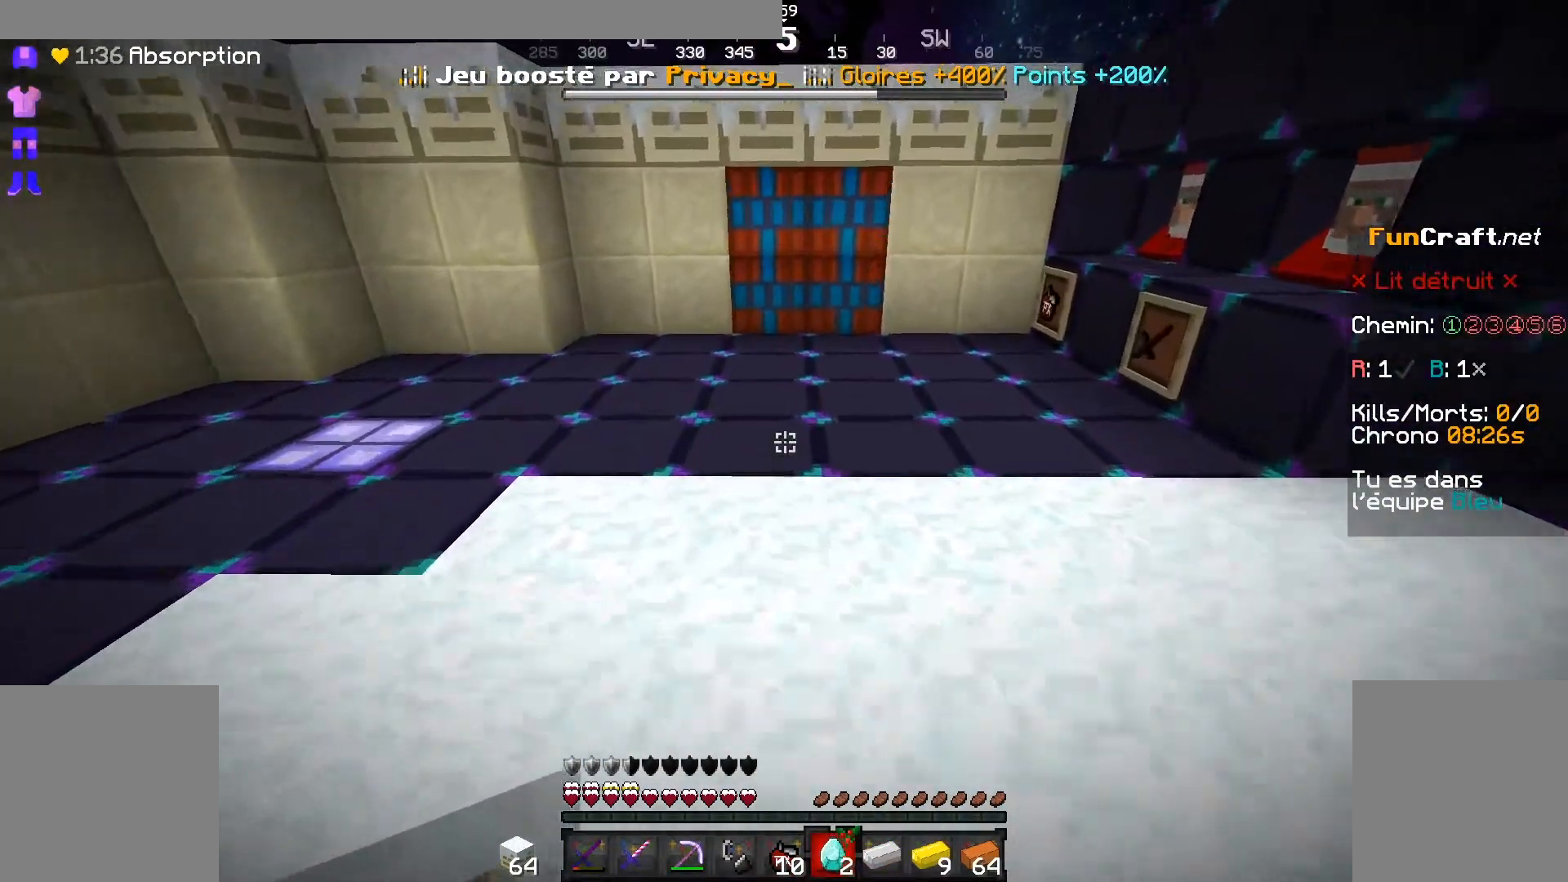
{"keys": [], "mouse": [], "events": [[150, "q", "down"], [150, "s", "down"], [250, "q", "up"], [333, "s", "up"]]}
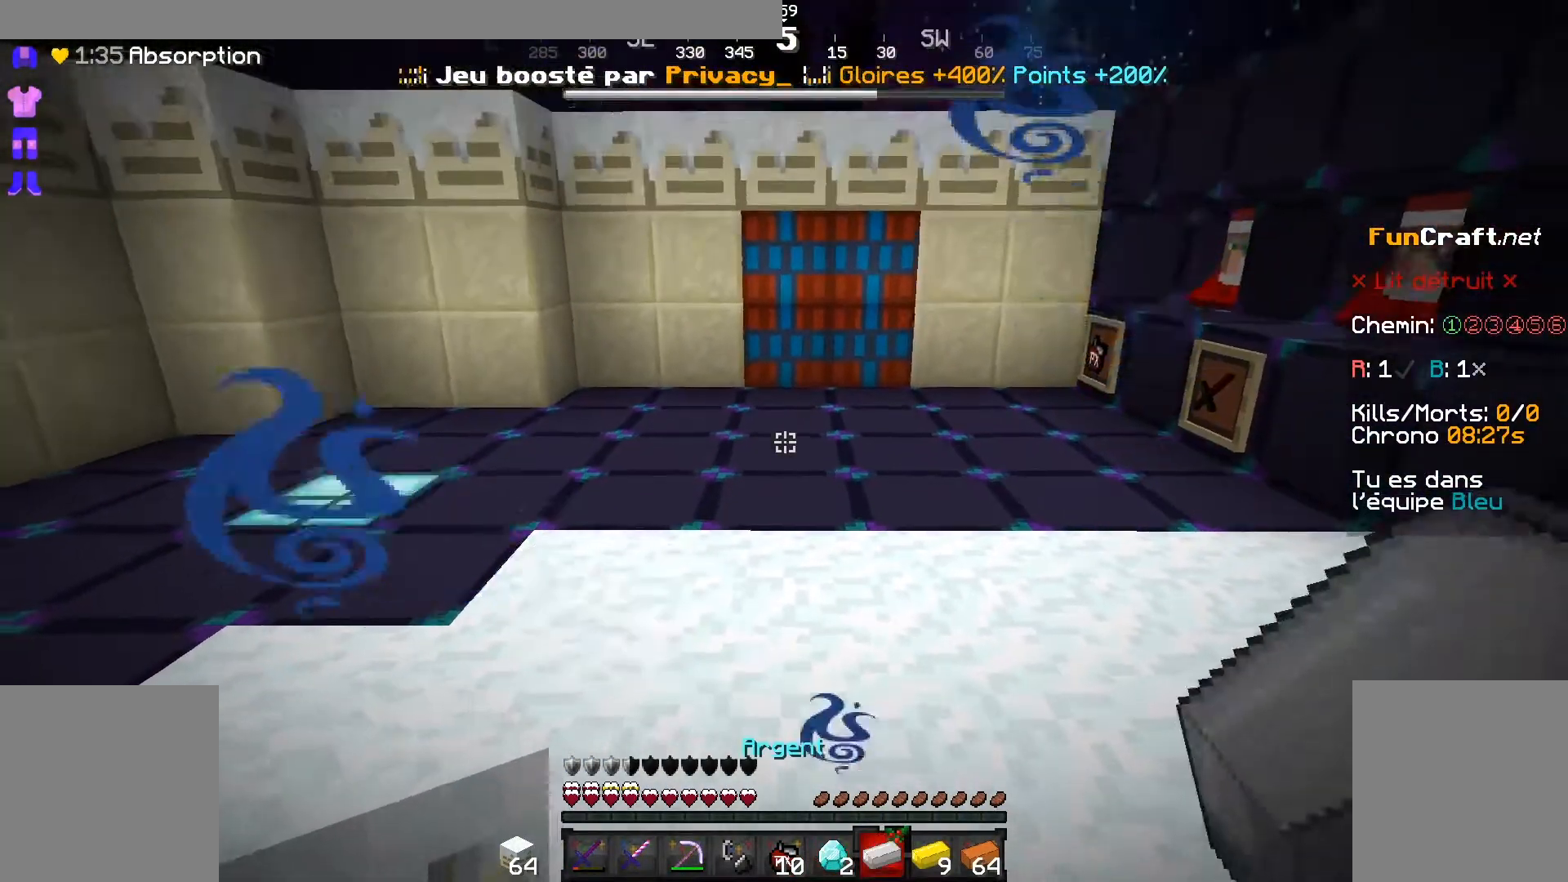
{"keys": [], "mouse": [], "events": []}
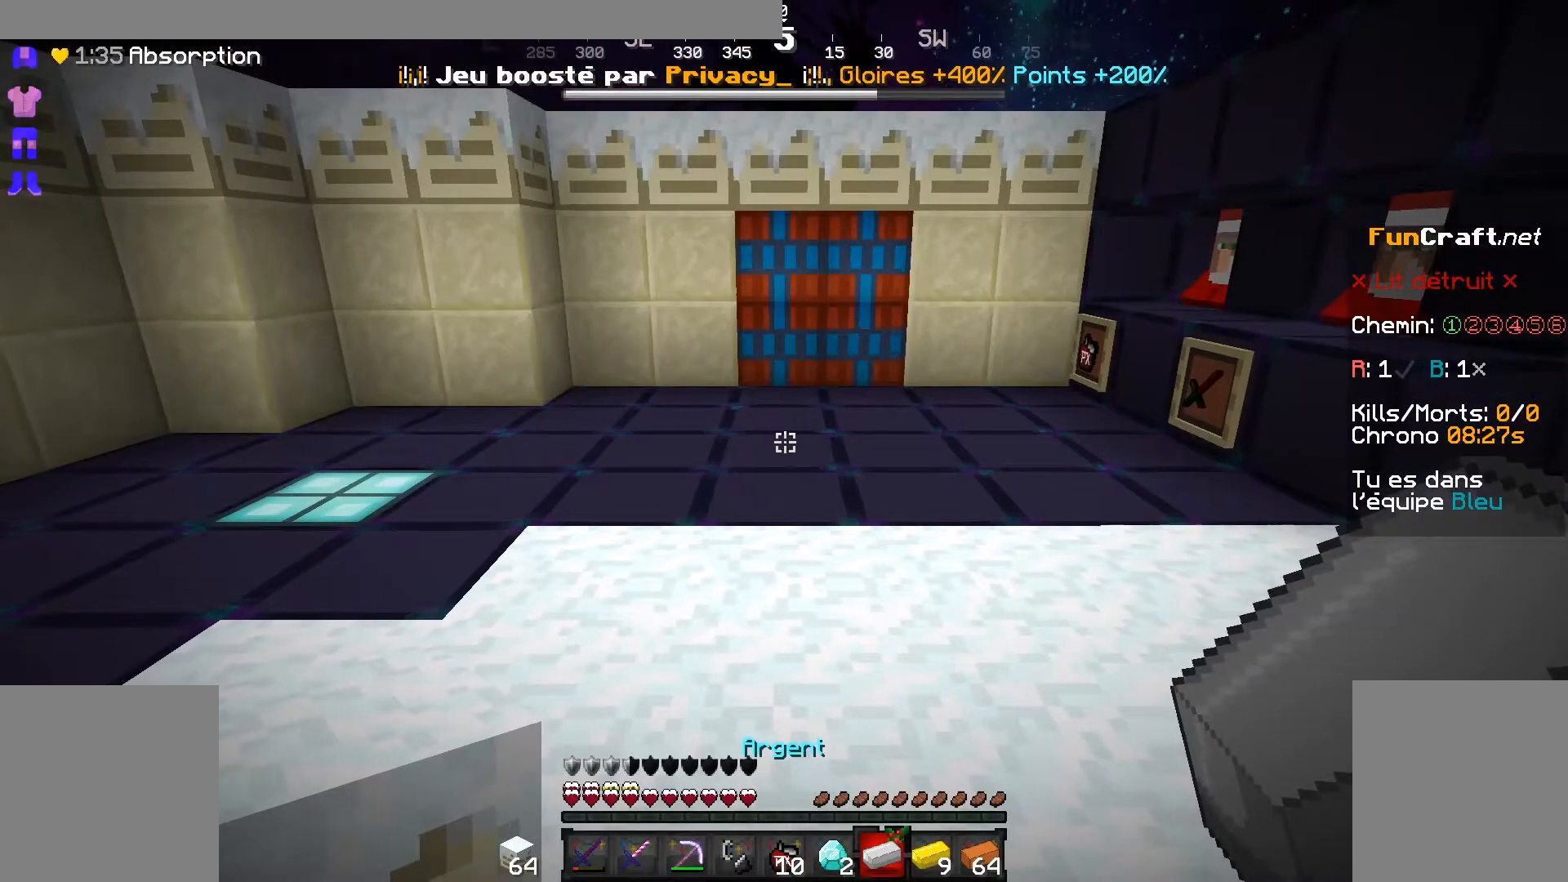
{"keys": [], "mouse": [], "events": []}
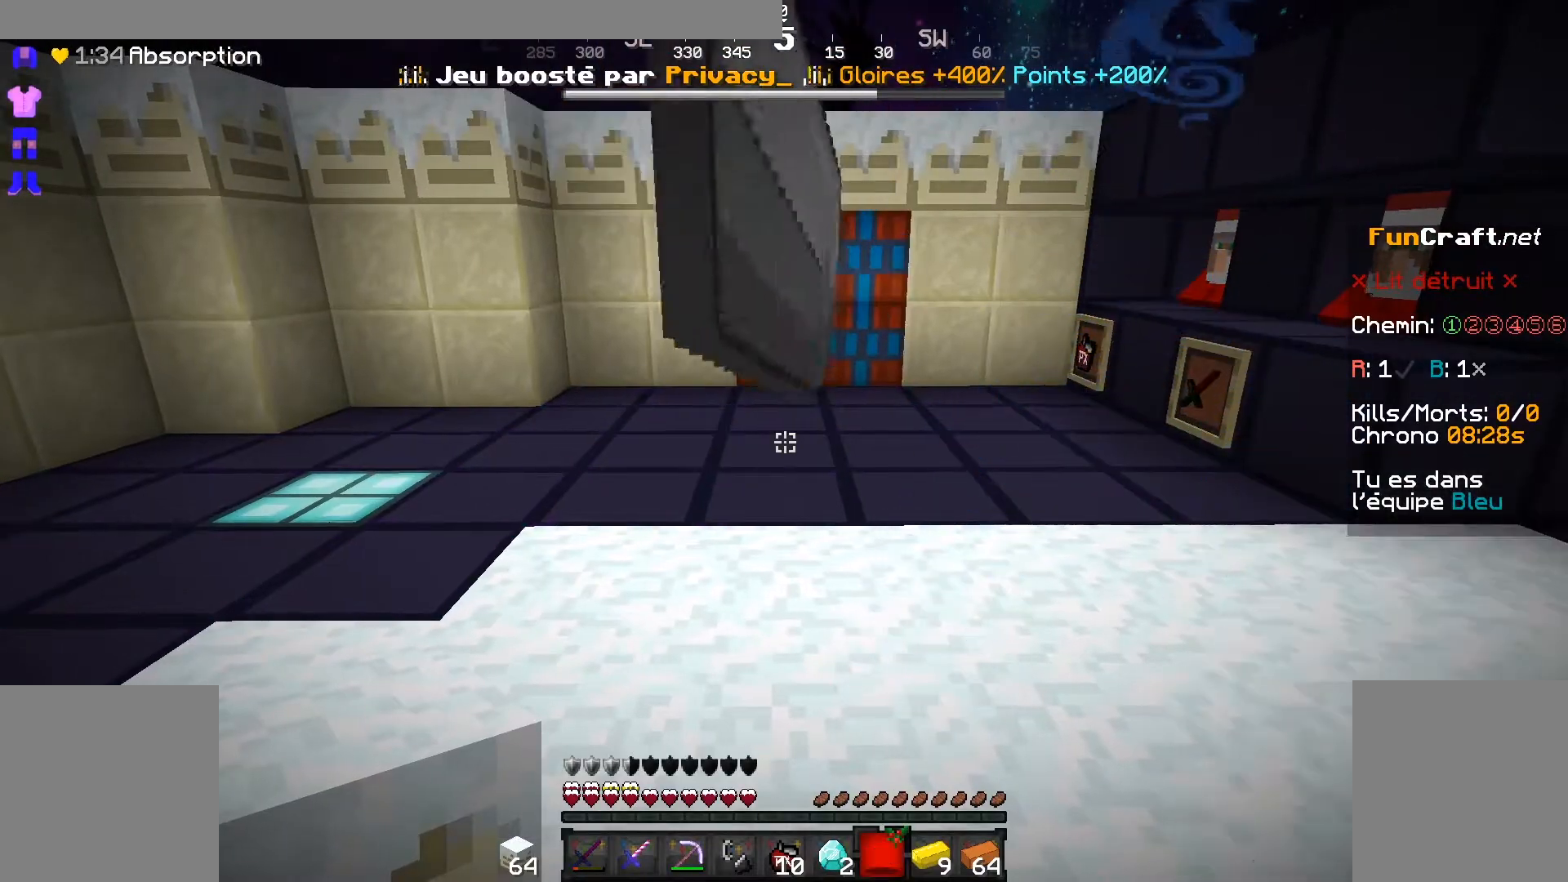
{"keys": [], "mouse": [], "events": [[83, "d", "down"], [367, "d", "up"]]}
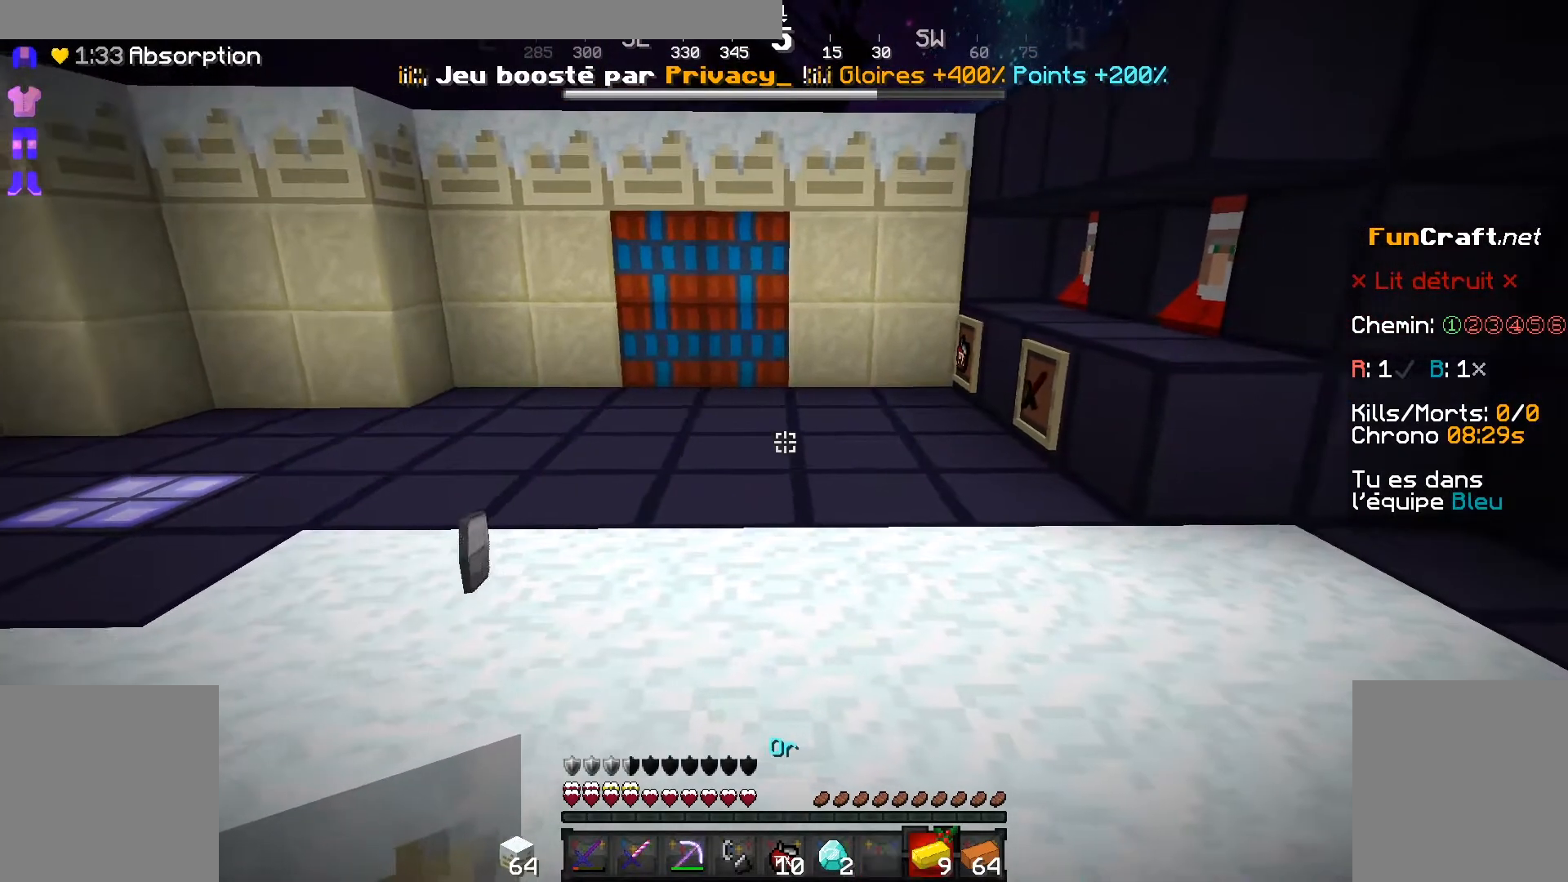
{"keys": [], "mouse": [], "events": []}
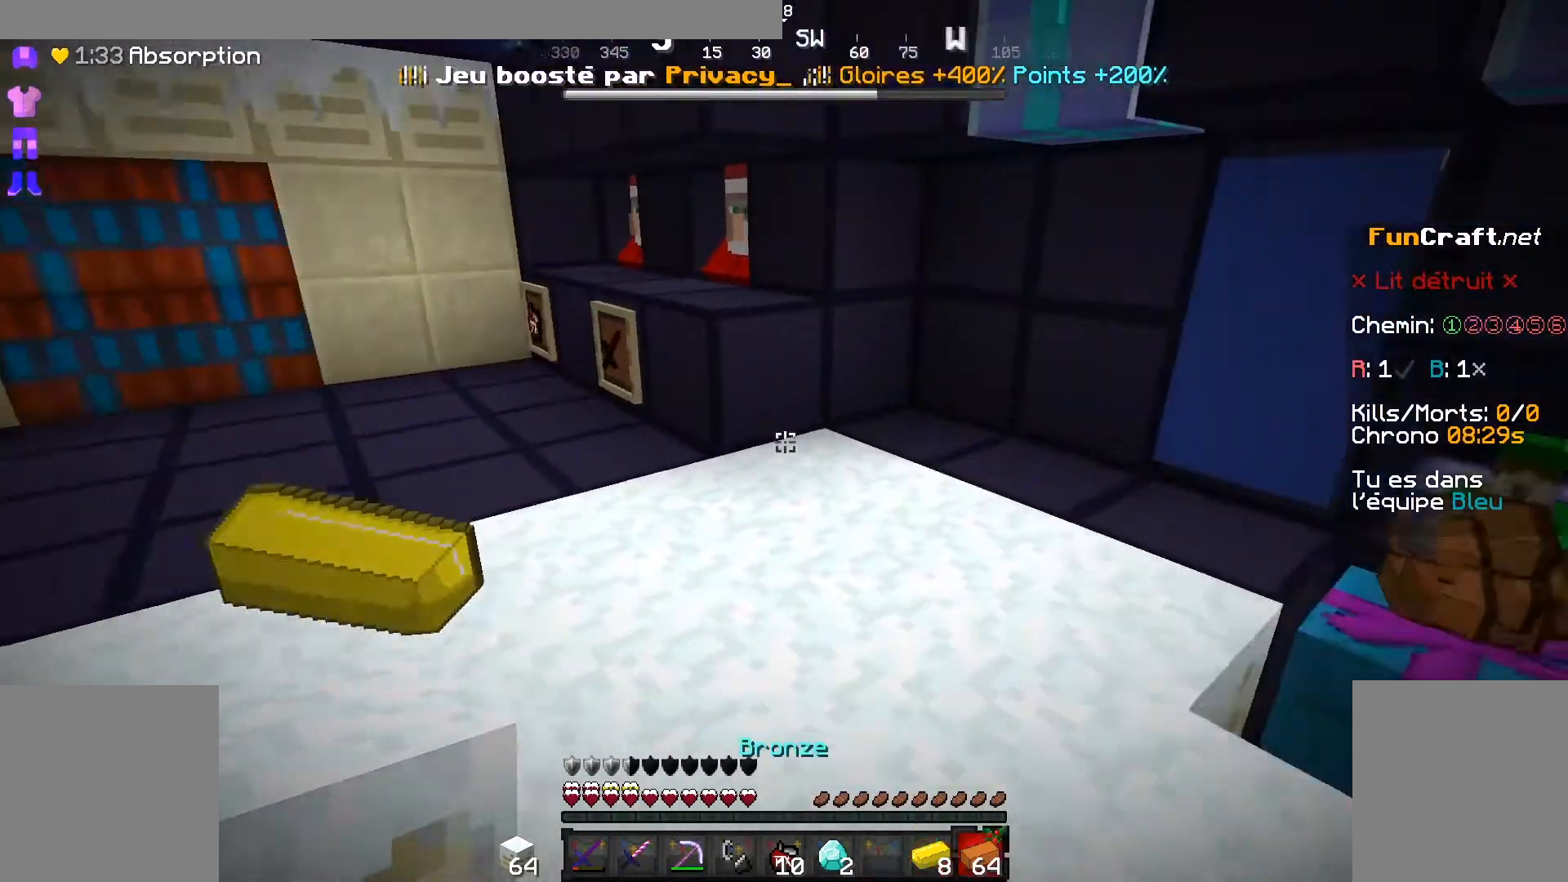
{"keys": ["s"], "mouse": [], "events": [[433, "s", "down"]]}
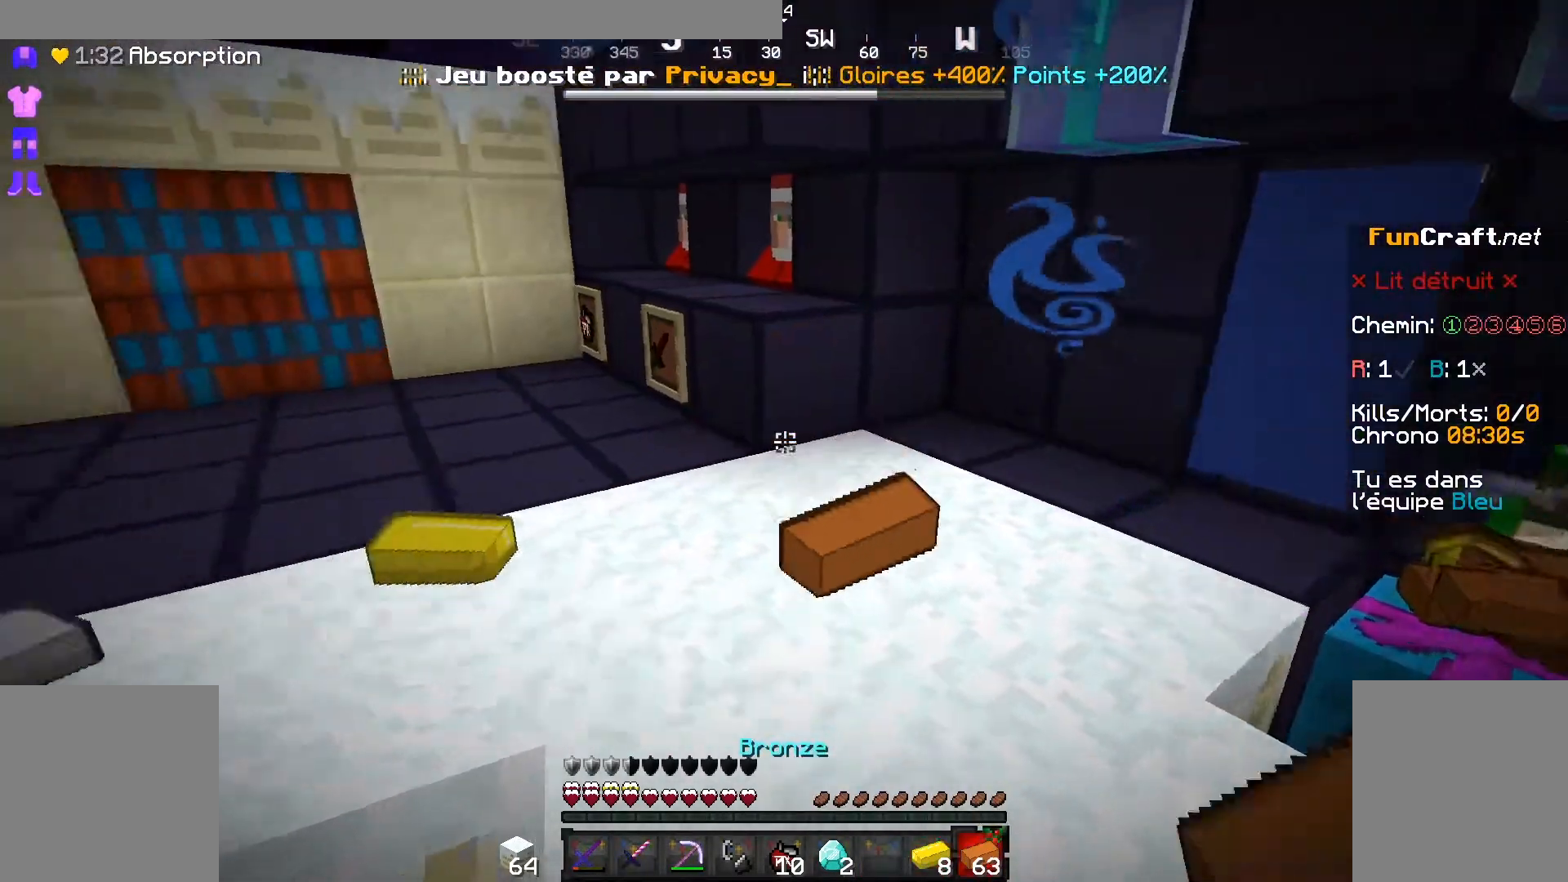
{"keys": [], "mouse": [], "events": [[417, "s", "up"]]}
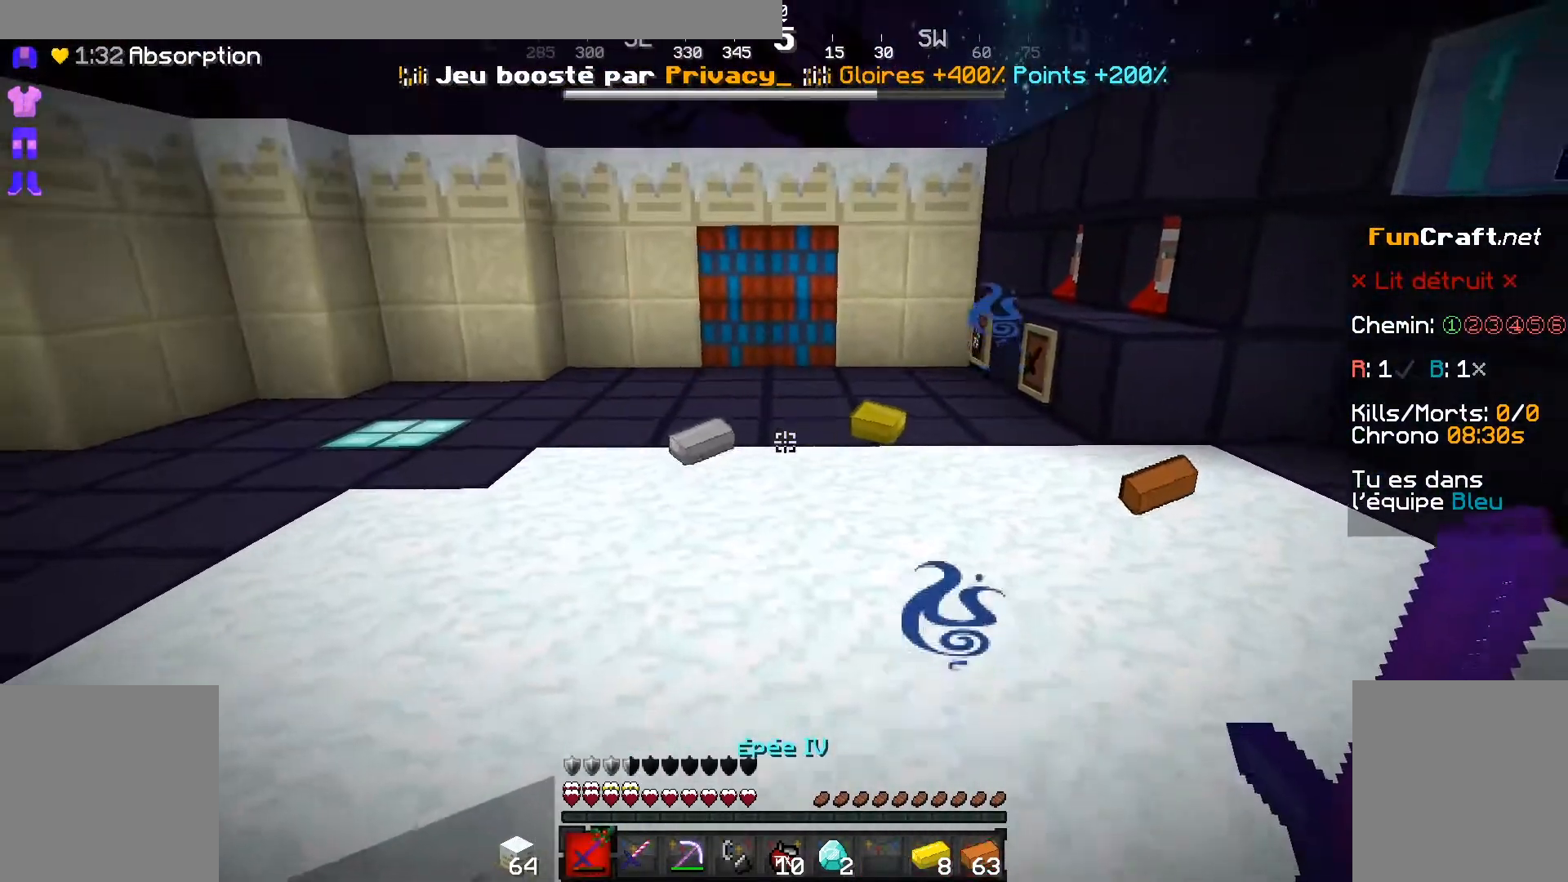
{"keys": [], "mouse": [], "events": []}
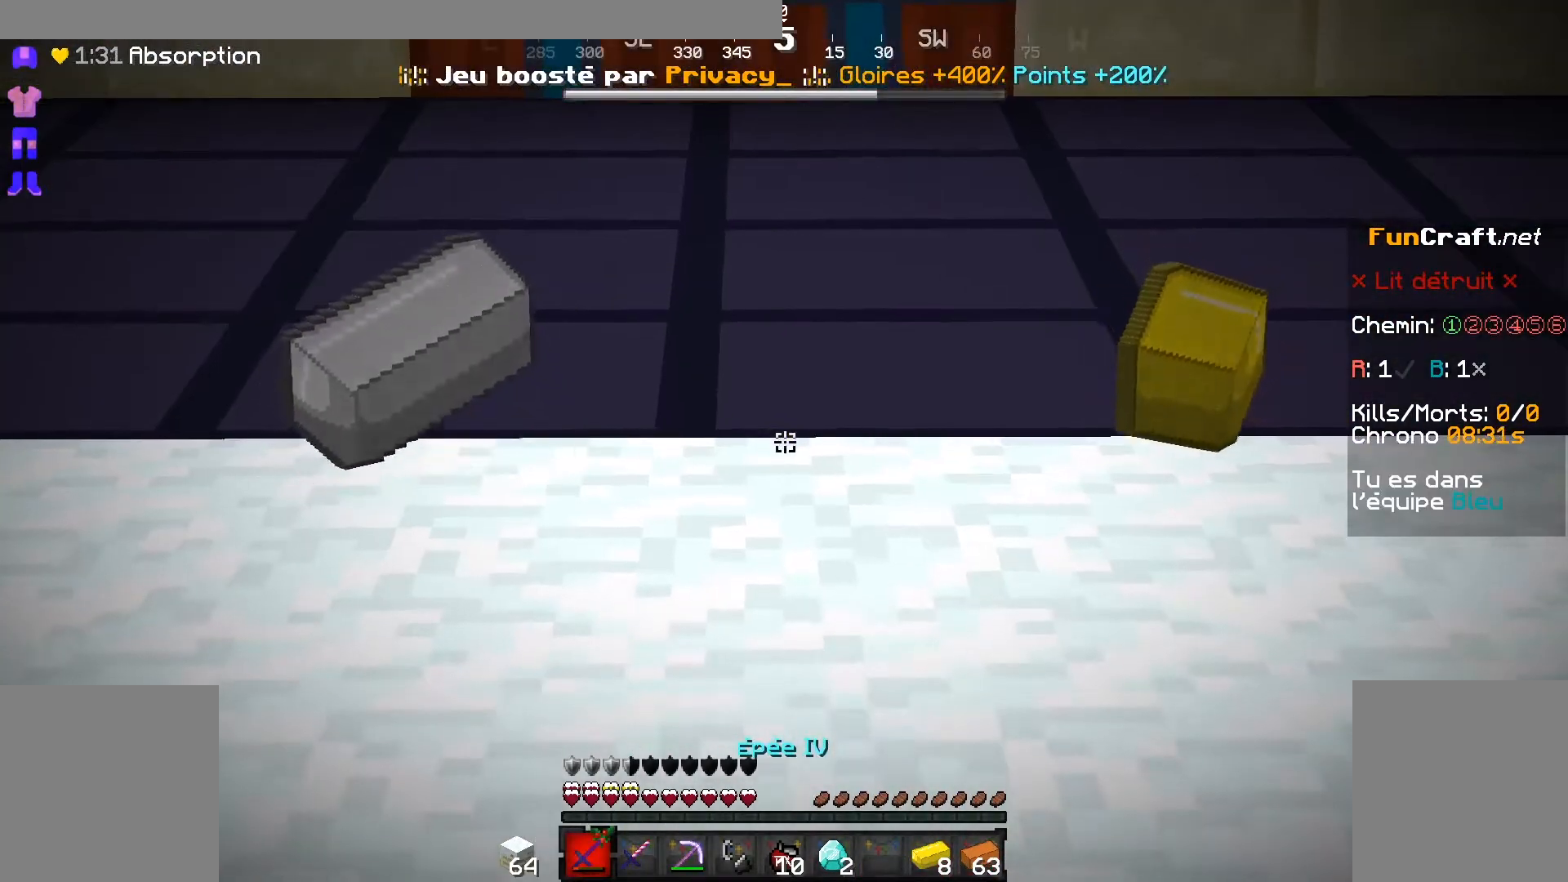
{"keys": [], "mouse": [], "events": []}
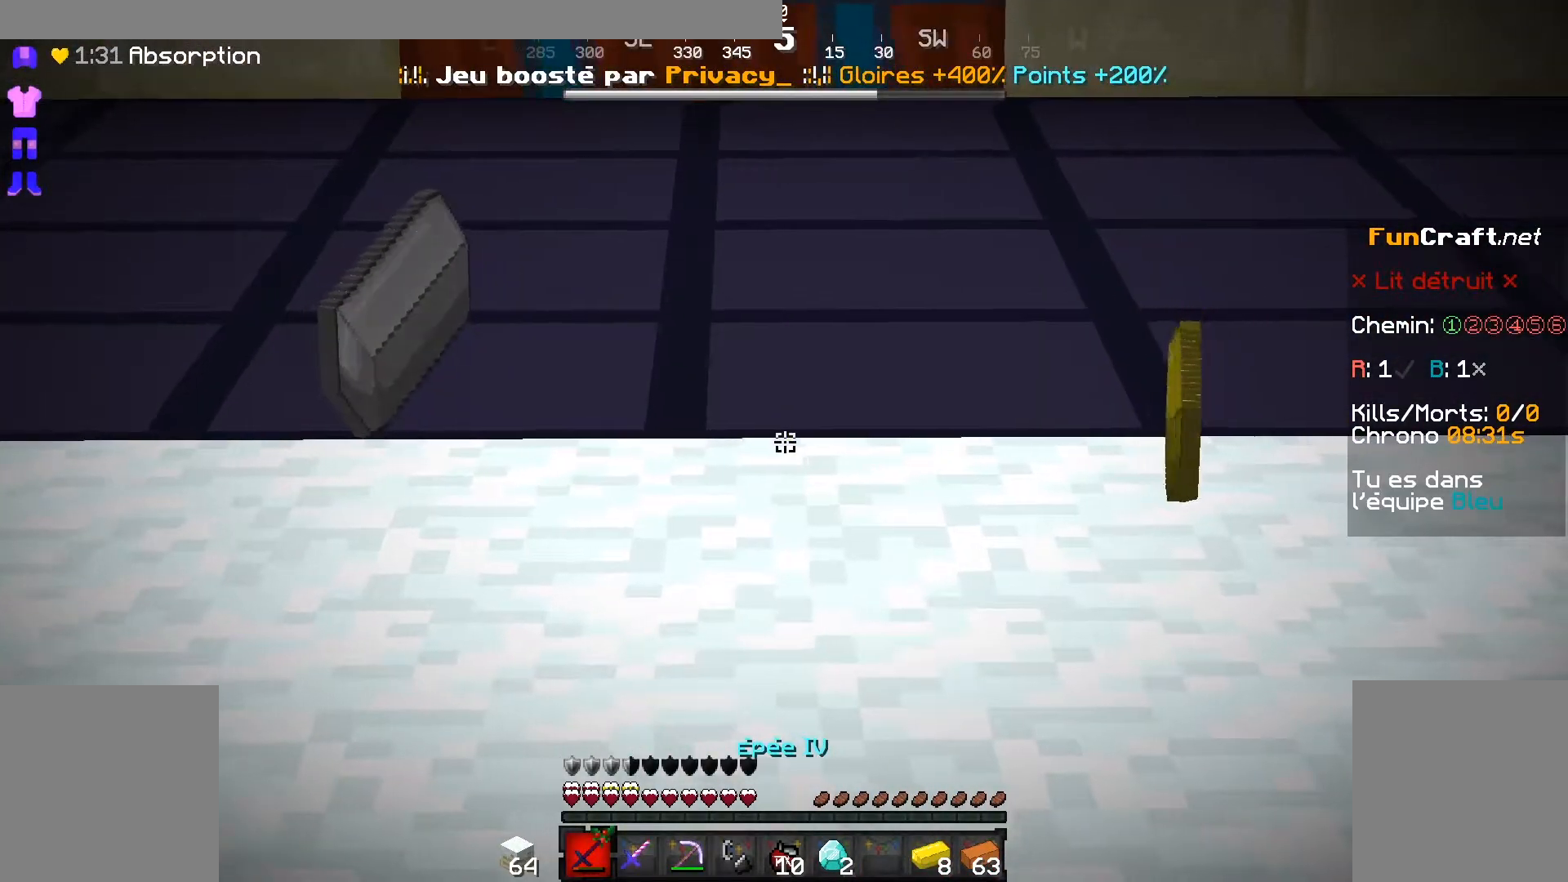
{"keys": [], "mouse": [], "events": []}
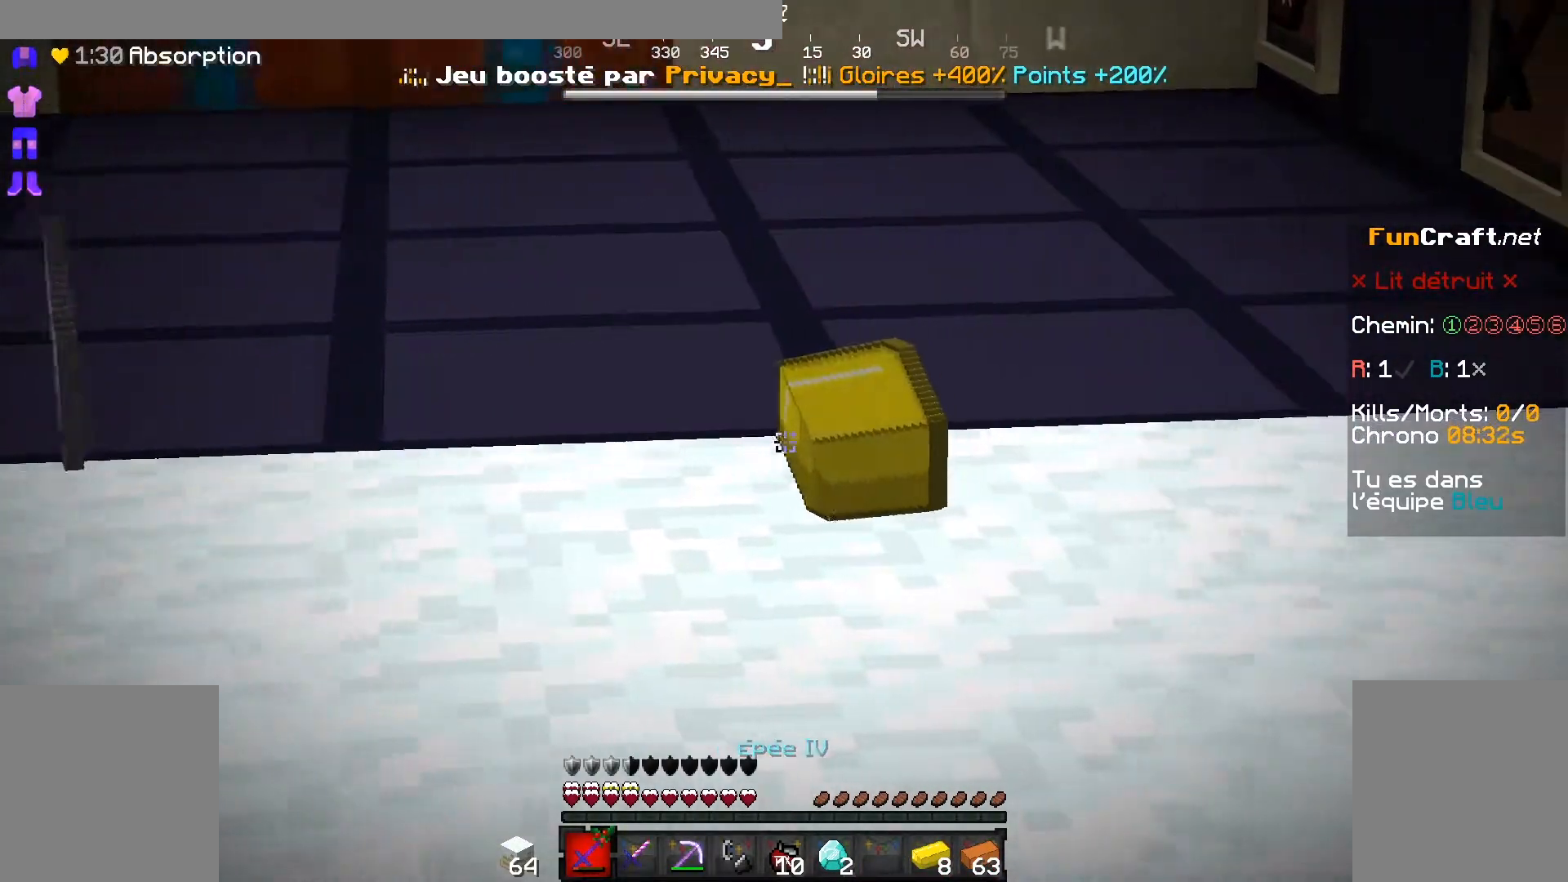
{"keys": [], "mouse": [], "events": []}
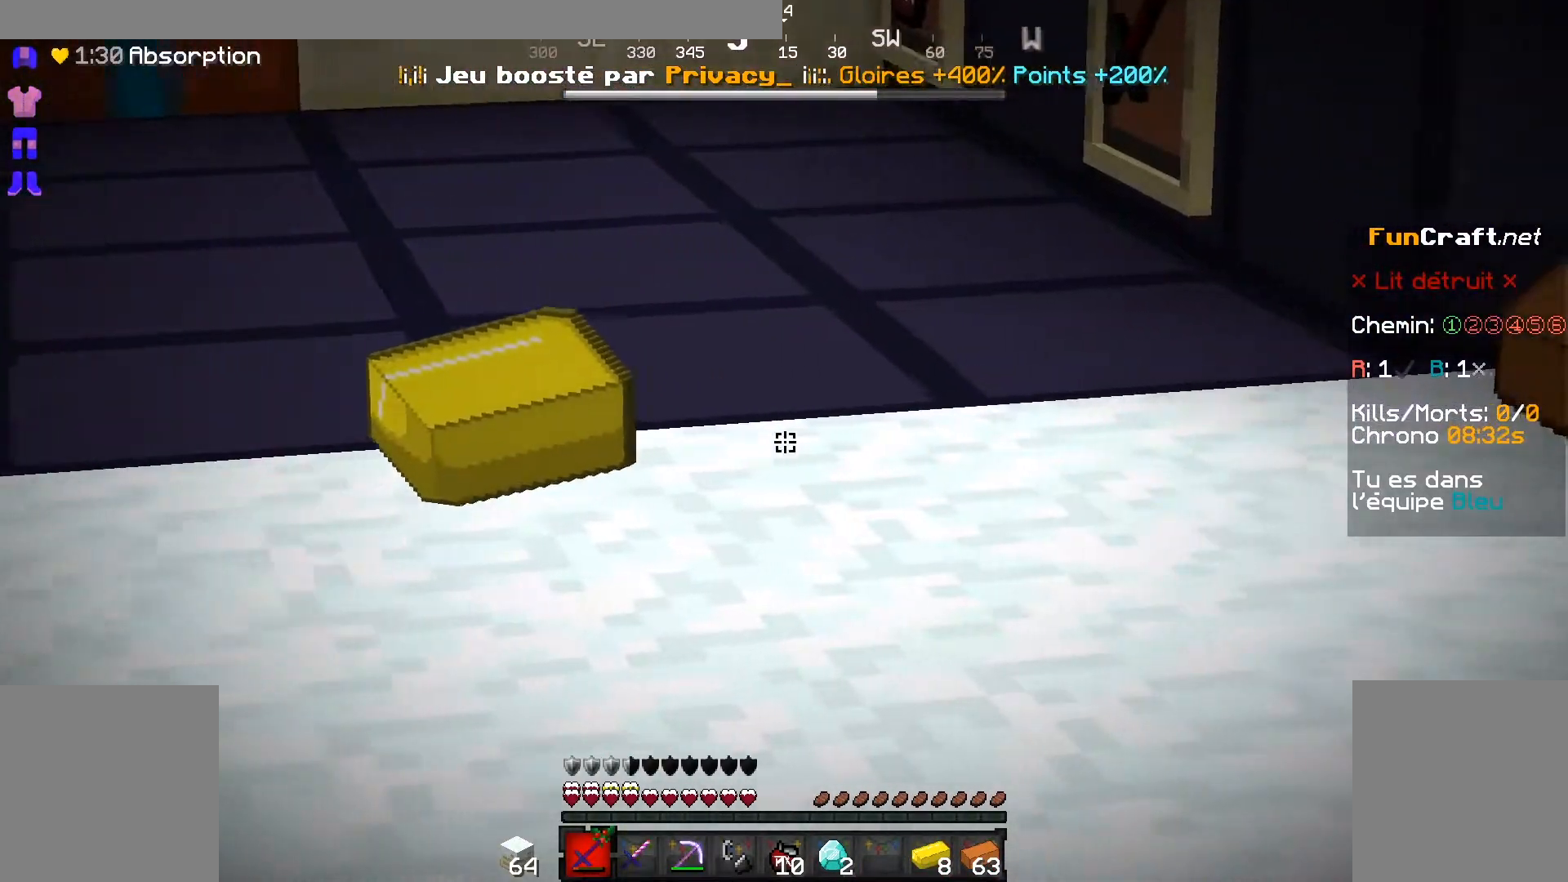
{"keys": [], "mouse": [], "events": []}
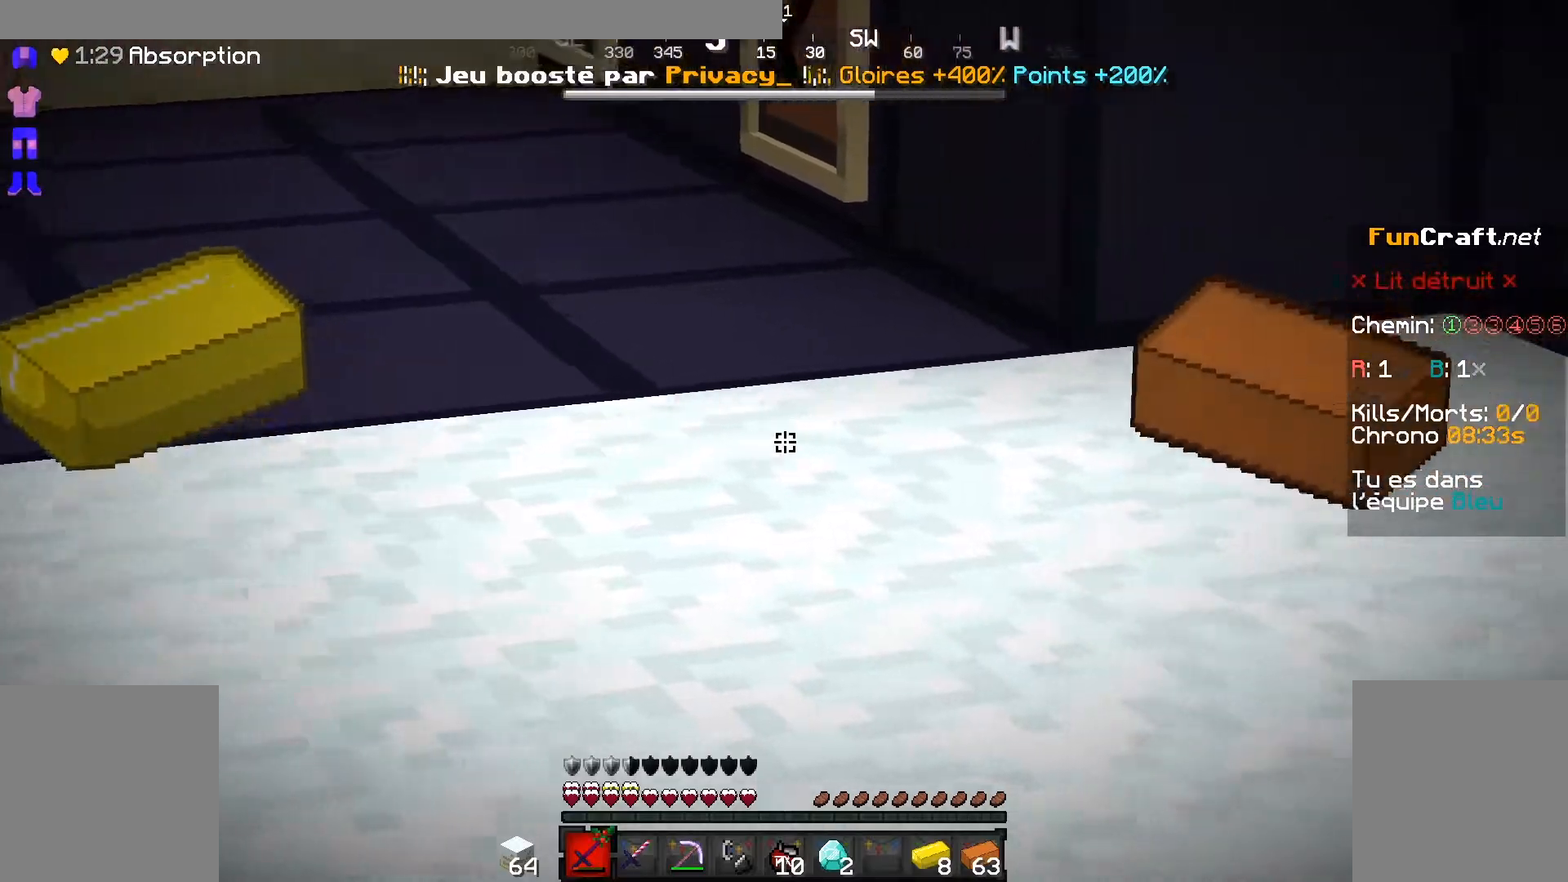
{"keys": [], "mouse": [], "events": []}
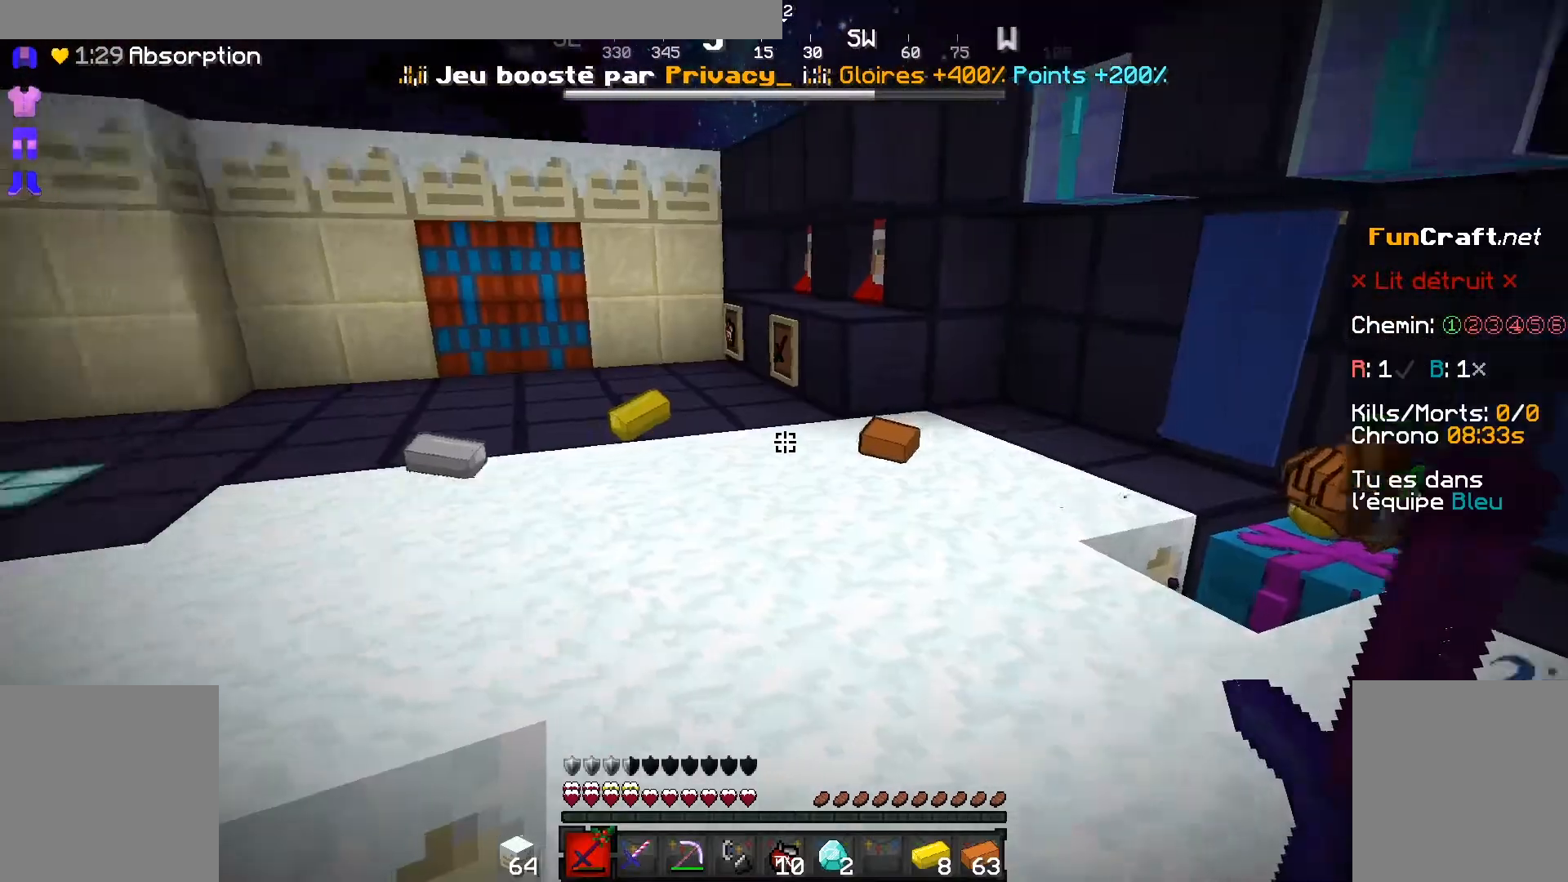
{"keys": ["z"], "mouse": [], "events": [[67, "q", "down"], [233, "z", "down"], [383, "q", "up"]]}